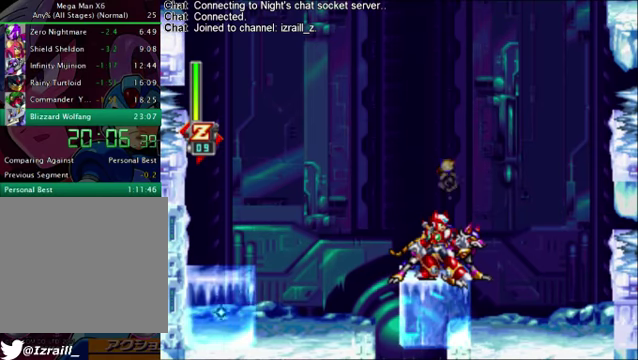
Gameplay with a controller (PlayStation layout); each line is a JSON object with the inputs held at the frame after it. "events" lists button and stick changes between this image and that frame as [ms after this image, input, new state], when the widget could be followed in between.
{"buttons": [], "left_stick": "center", "right_stick": "right"}
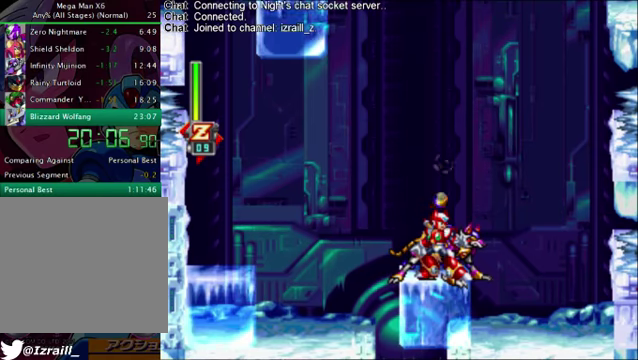
{"buttons": [], "left_stick": "center", "right_stick": "right", "events": [[376, "DPAD_LEFT", "down"], [501, "DPAD_LEFT", "up"]]}
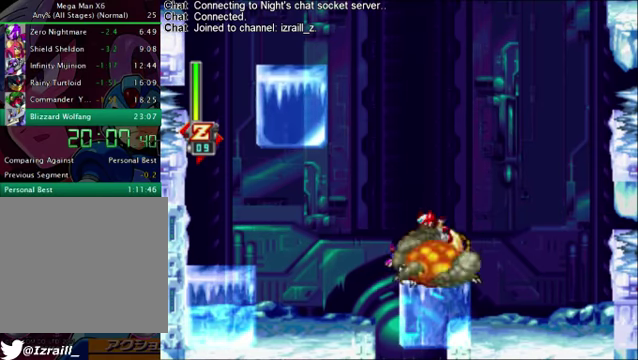
{"buttons": [], "left_stick": "center", "right_stick": "right", "events": []}
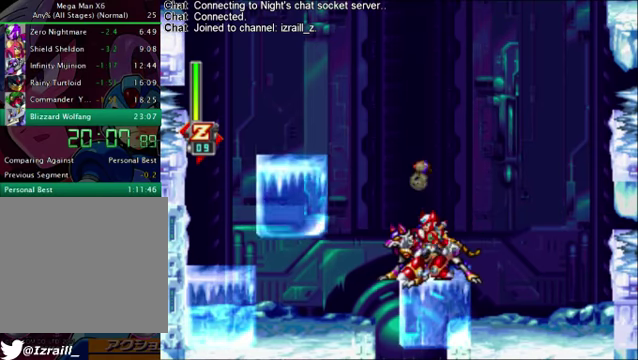
{"buttons": [], "left_stick": "center", "right_stick": "right", "events": [[250, "DPAD_RIGHT", "down"], [292, "DPAD_RIGHT", "up"]]}
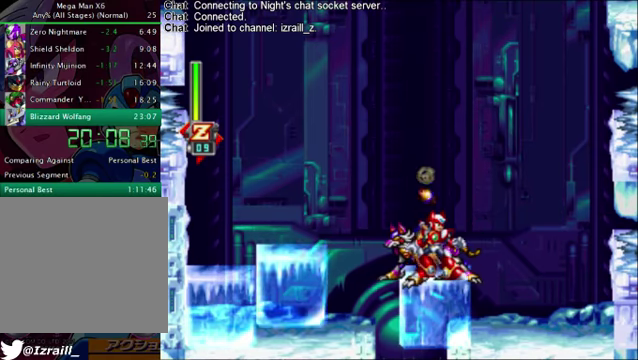
{"buttons": ["DPAD_RIGHT"], "left_stick": "center", "right_stick": "right", "events": [[167, "DPAD_LEFT", "down"], [292, "DPAD_LEFT", "up"], [500, "DPAD_RIGHT", "down"]]}
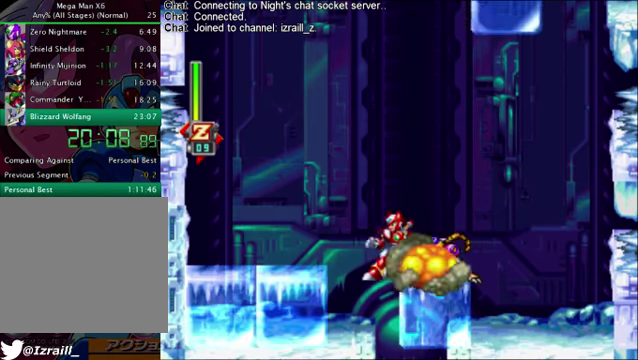
{"buttons": ["DPAD_RIGHT"], "left_stick": "center", "right_stick": "right", "events": [[84, "DPAD_RIGHT", "up"], [376, "CROSS", "down"], [376, "DPAD_RIGHT", "down"], [502, "CROSS", "up"]]}
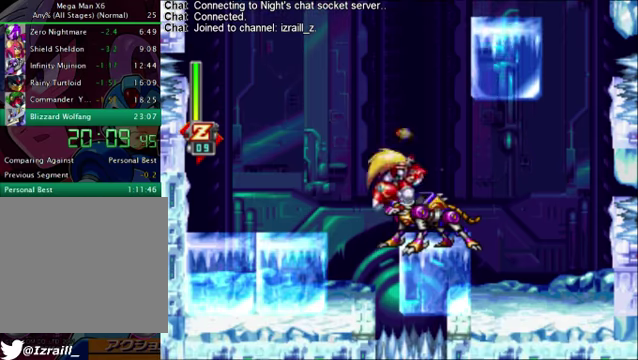
{"buttons": ["CROSS"], "left_stick": "center", "right_stick": "right", "events": [[125, "CROSS", "down"], [334, "DPAD_RIGHT", "up"], [375, "CROSS", "up"], [501, "CROSS", "down"]]}
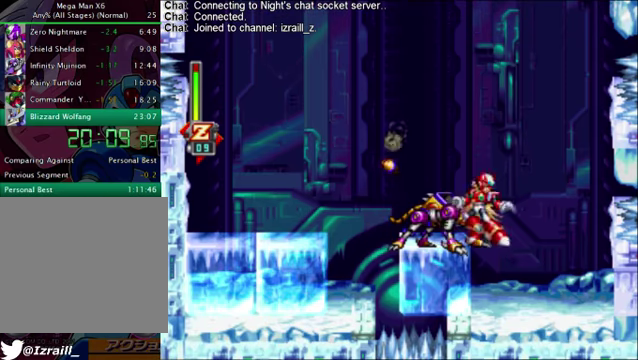
{"buttons": ["DPAD_LEFT"], "left_stick": "center", "right_stick": "right", "events": [[41, "CROSS", "up"], [459, "DPAD_LEFT", "down"]]}
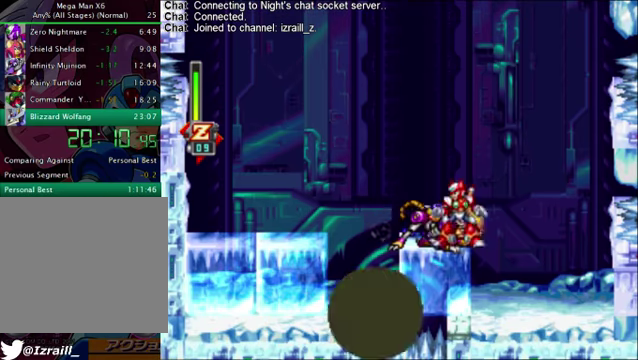
{"buttons": [], "left_stick": "center", "right_stick": "right", "events": [[42, "DPAD_LEFT", "up"]]}
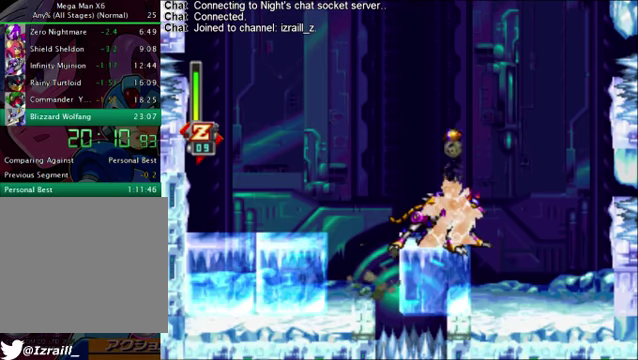
{"buttons": [], "left_stick": "center", "right_stick": "right", "events": [[84, "DPAD_LEFT", "down"], [209, "DPAD_LEFT", "up"]]}
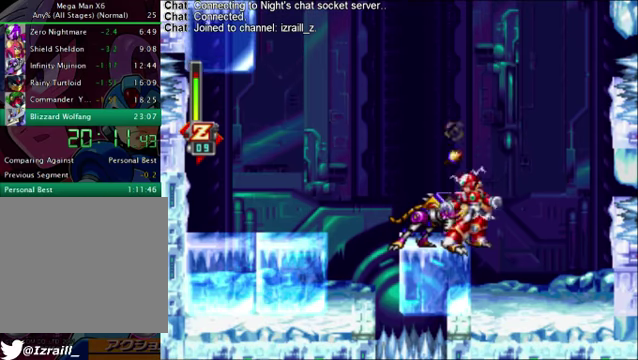
{"buttons": [], "left_stick": "center", "right_stick": "right", "events": [[292, "DPAD_LEFT", "down"], [418, "DPAD_LEFT", "up"]]}
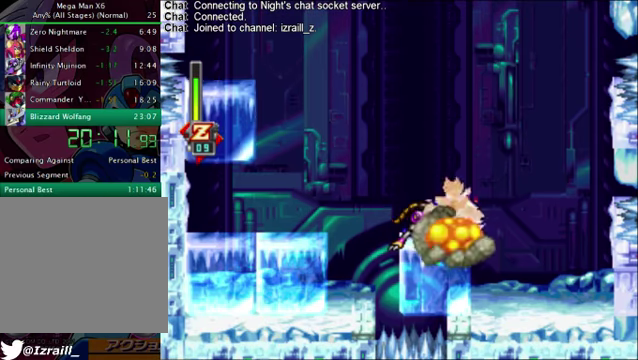
{"buttons": [], "left_stick": "center", "right_stick": "right", "events": [[167, "L1", "down"], [250, "L1", "up"]]}
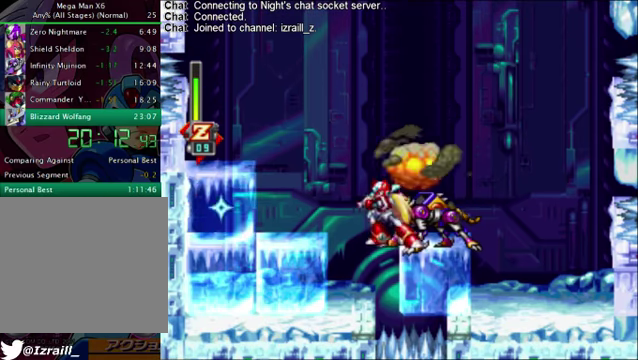
{"buttons": [], "left_stick": "center", "right_stick": "right", "events": [[83, "L1", "down"], [167, "L1", "up"], [209, "L1", "down"], [334, "L1", "up"], [376, "L1", "down"], [417, "L1", "up"]]}
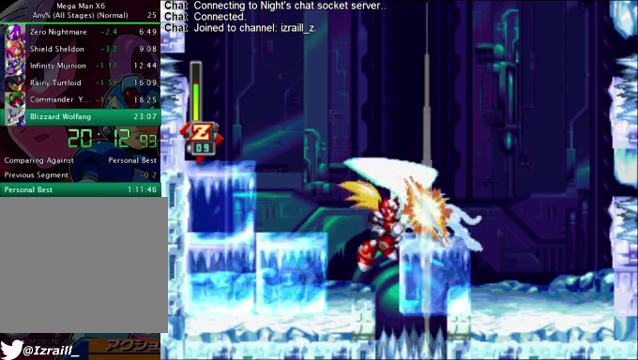
{"buttons": ["CROSS", "DPAD_LEFT"], "left_stick": "center", "right_stick": "right", "events": [[208, "DPAD_LEFT", "down"], [292, "CROSS", "down"]]}
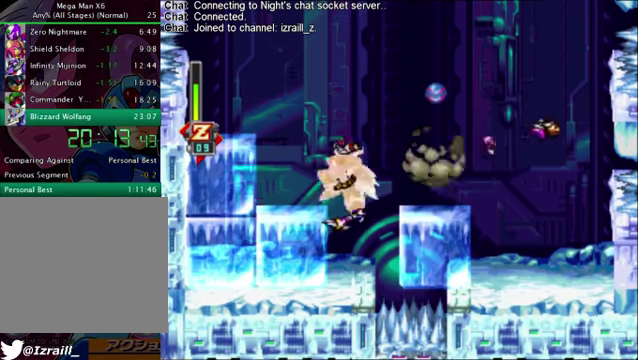
{"buttons": ["DPAD_RIGHT"], "left_stick": "center", "right_stick": "right", "events": [[41, "CROSS", "up"], [292, "DPAD_LEFT", "up"], [459, "DPAD_RIGHT", "down"]]}
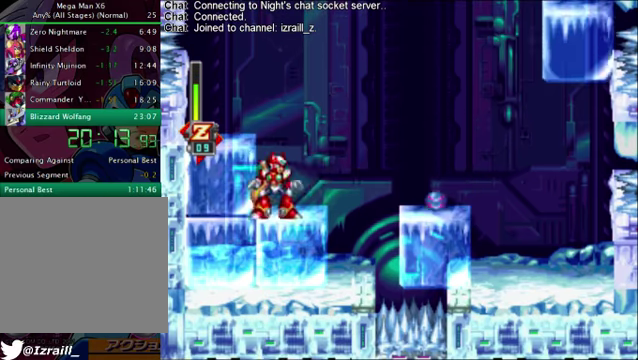
{"buttons": ["SQUARE", "DPAD_DOWN"], "left_stick": "center", "right_stick": "right", "events": [[250, "DPAD_DOWN", "down"], [417, "DPAD_RIGHT", "up"], [417, "SQUARE", "down"]]}
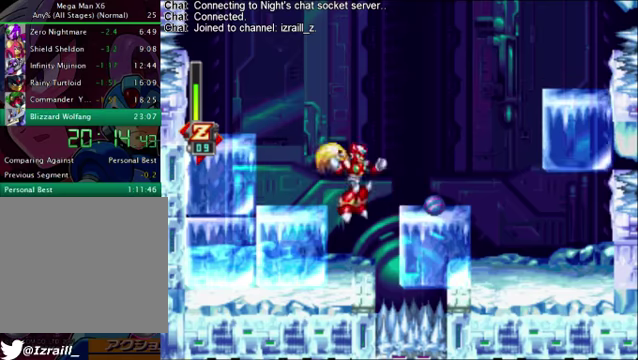
{"buttons": ["CROSS", "DPAD_RIGHT"], "left_stick": "center", "right_stick": "right", "events": [[41, "DPAD_DOWN", "up"], [41, "SQUARE", "up"], [417, "CROSS", "down"], [459, "DPAD_RIGHT", "down"]]}
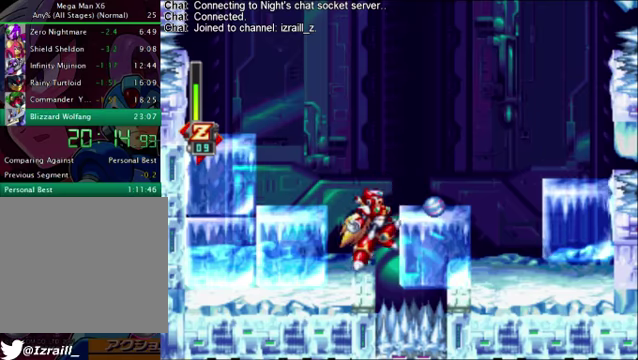
{"buttons": ["CROSS", "R1", "DPAD_RIGHT"], "left_stick": "center", "right_stick": "right", "events": [[208, "CROSS", "up"], [459, "CROSS", "down"], [459, "R1", "down"]]}
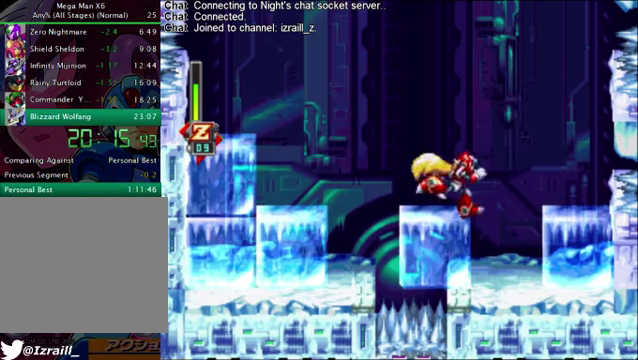
{"buttons": [], "left_stick": "center", "right_stick": "right", "events": [[126, "R1", "up"], [167, "CROSS", "up"], [251, "DPAD_RIGHT", "up"]]}
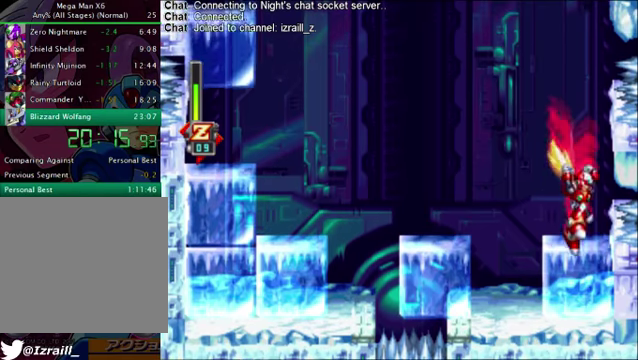
{"buttons": [], "left_stick": "center", "right_stick": "right", "events": []}
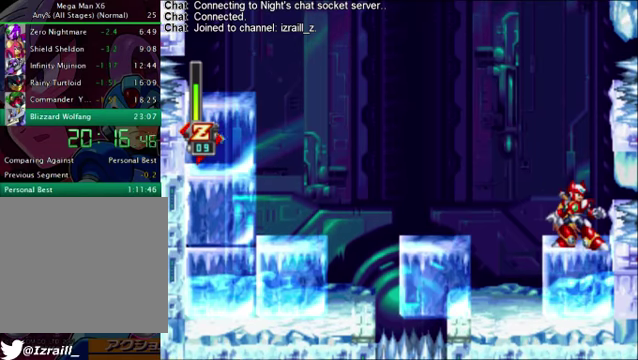
{"buttons": [], "left_stick": "center", "right_stick": "right", "events": []}
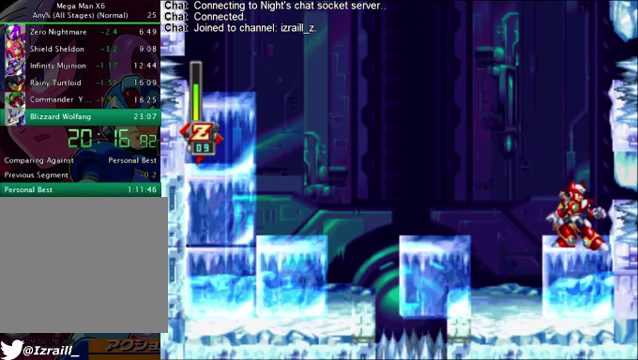
{"buttons": [], "left_stick": "center", "right_stick": "right", "events": []}
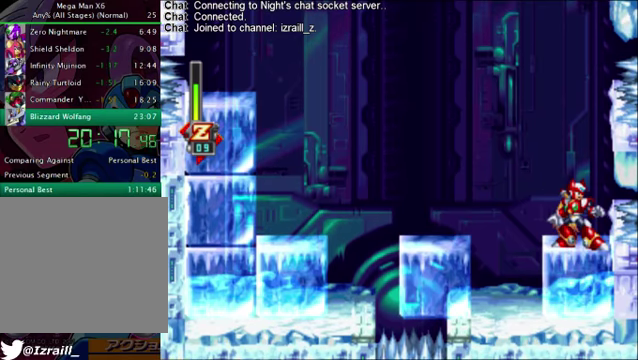
{"buttons": [], "left_stick": "center", "right_stick": "right", "events": []}
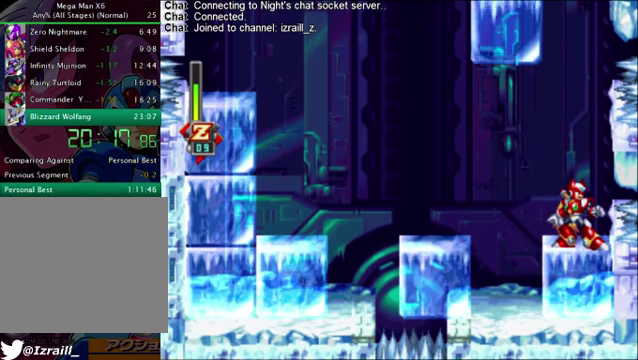
{"buttons": ["CROSS", "DPAD_LEFT"], "left_stick": "center", "right_stick": "right", "events": [[125, "CROSS", "down"], [292, "CROSS", "up"], [292, "DPAD_LEFT", "down"], [334, "CROSS", "down"]]}
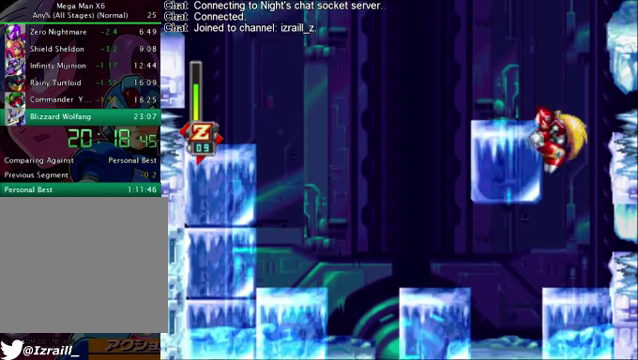
{"buttons": ["CROSS"], "left_stick": "center", "right_stick": "right", "events": [[83, "CROSS", "up"], [208, "DPAD_LEFT", "up"], [501, "CROSS", "down"]]}
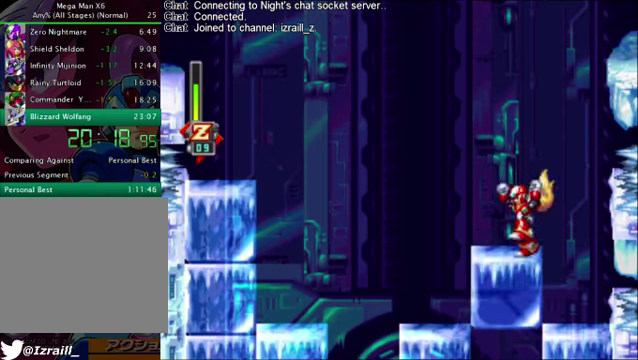
{"buttons": ["CROSS", "DPAD_RIGHT"], "left_stick": "center", "right_stick": "right", "events": [[41, "DPAD_RIGHT", "down"], [250, "CROSS", "up"], [334, "CROSS", "down"]]}
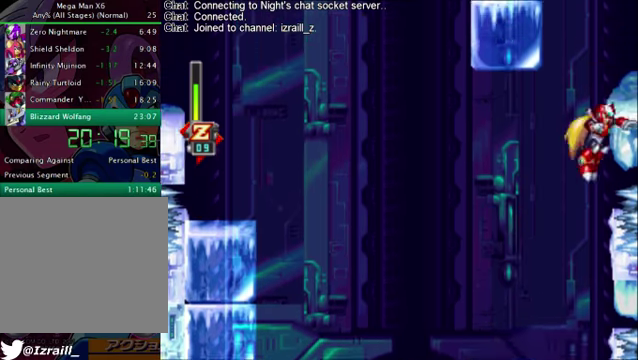
{"buttons": ["CROSS", "DPAD_RIGHT"], "left_stick": "center", "right_stick": "right", "events": []}
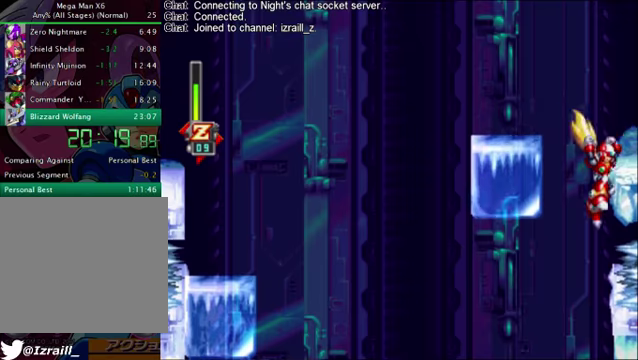
{"buttons": [], "left_stick": "center", "right_stick": "right", "events": [[42, "CROSS", "up"], [83, "DPAD_RIGHT", "up"]]}
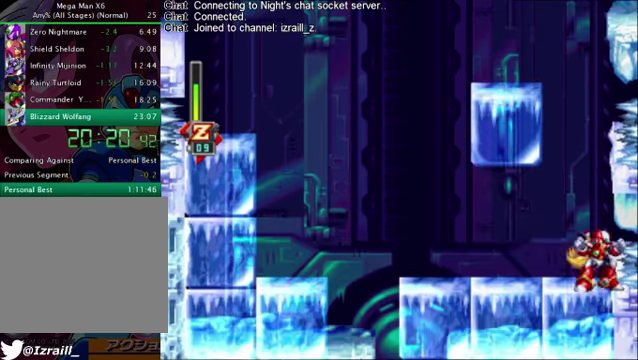
{"buttons": ["DPAD_LEFT"], "left_stick": "center", "right_stick": "right", "events": [[42, "CROSS", "down"], [167, "CROSS", "up"], [209, "DPAD_LEFT", "down"], [250, "CROSS", "down"], [417, "CROSS", "up"]]}
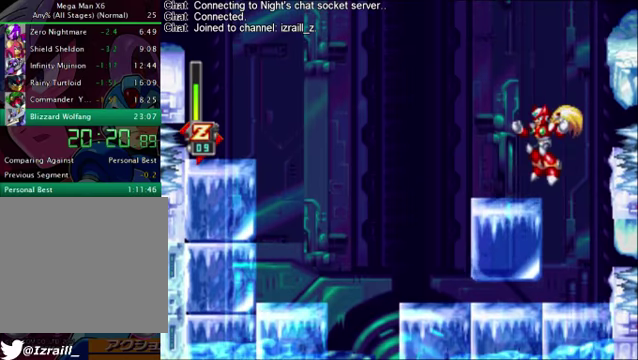
{"buttons": ["CROSS", "DPAD_RIGHT"], "left_stick": "center", "right_stick": "right", "events": [[208, "DPAD_LEFT", "up"], [334, "DPAD_RIGHT", "down"], [375, "CROSS", "down"]]}